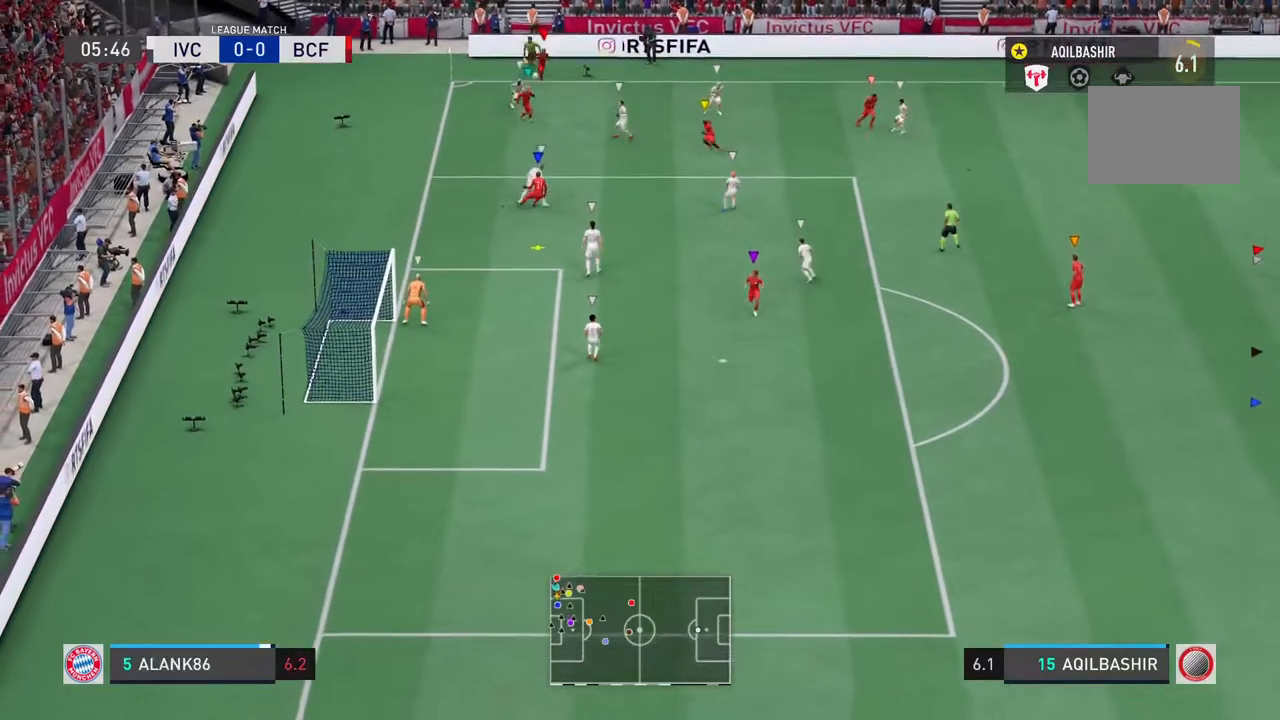
Gameplay with a controller (PlayStation layout); each line is a JSON object with the inputs held at the frame after it (dt_ms = milliseconds from this image to that frame). "events" lists button and stick changes between this image and that frame as [ms after this image, input, new state], when the widget could be followed in between. Not read: L2 L3 R3.
{"dt_ms": 1000, "buttons": ["L1"], "left_stick": "center", "right_stick": "center"}
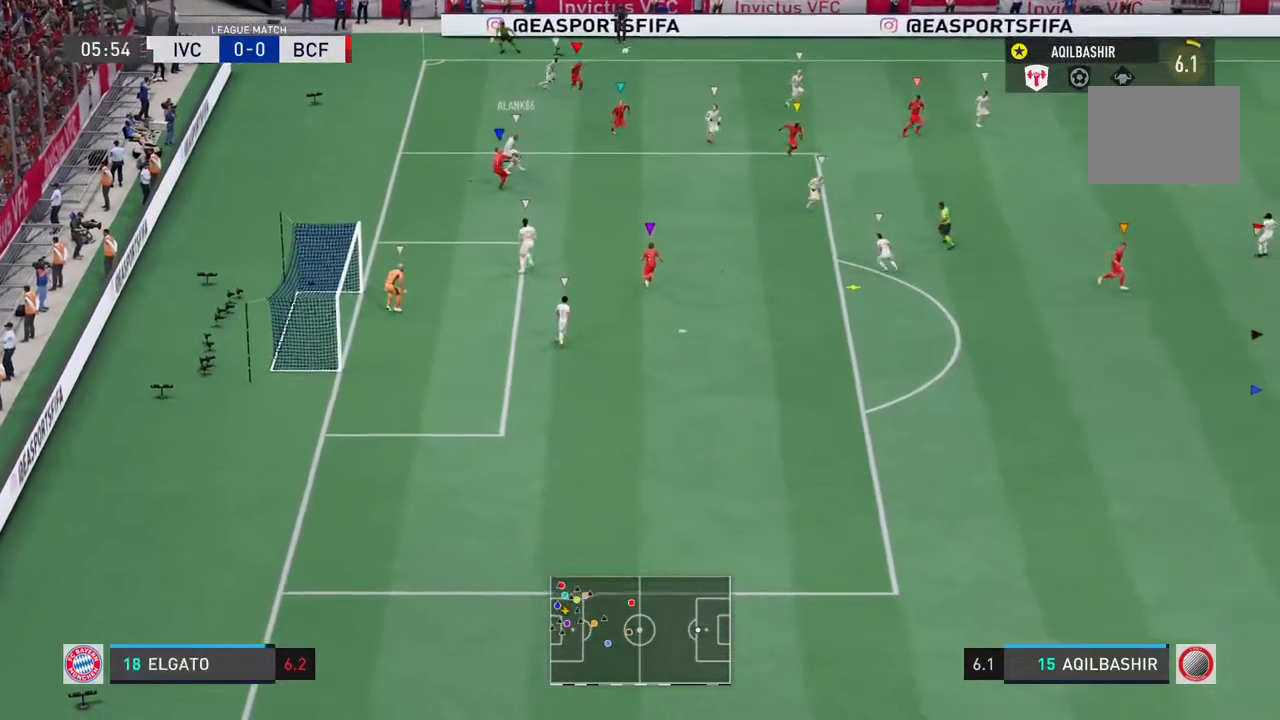
{"dt_ms": 500, "buttons": ["L1"], "left_stick": "center", "right_stick": "center", "events": []}
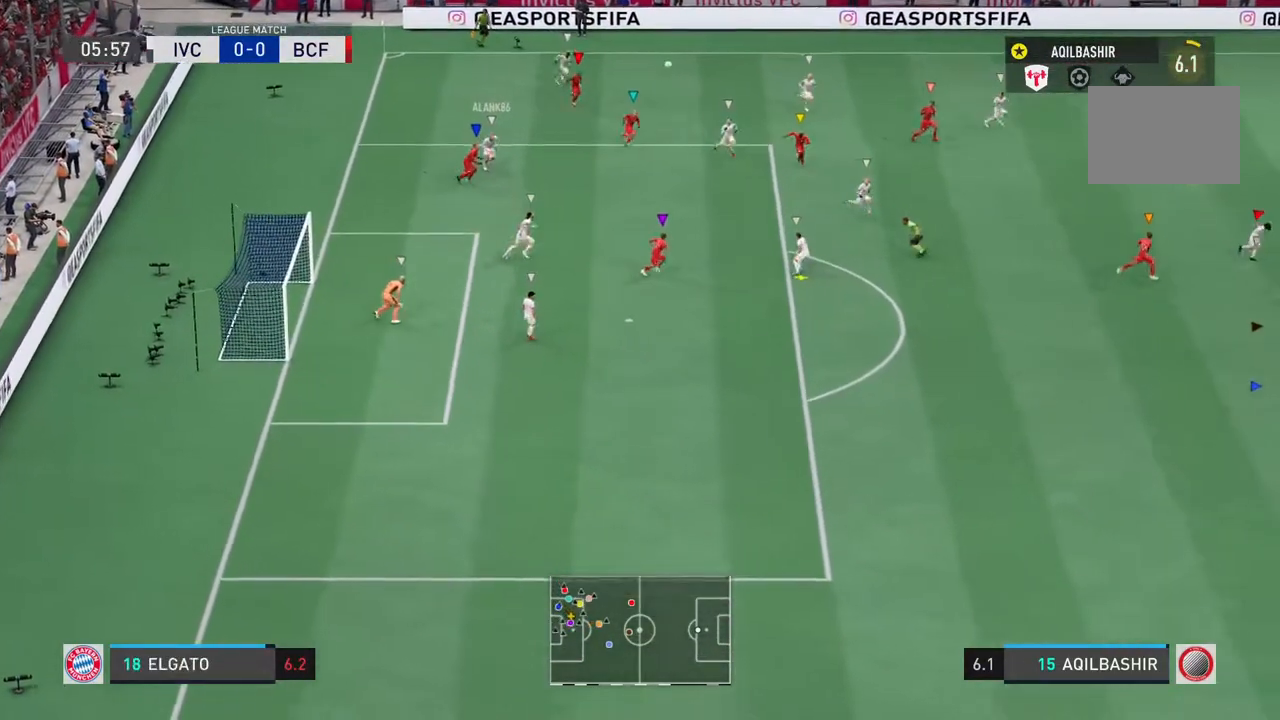
{"dt_ms": 500, "buttons": [], "left_stick": "down", "right_stick": "center", "events": [[117, "left_stick", "down"], [150, "L1", "up"]]}
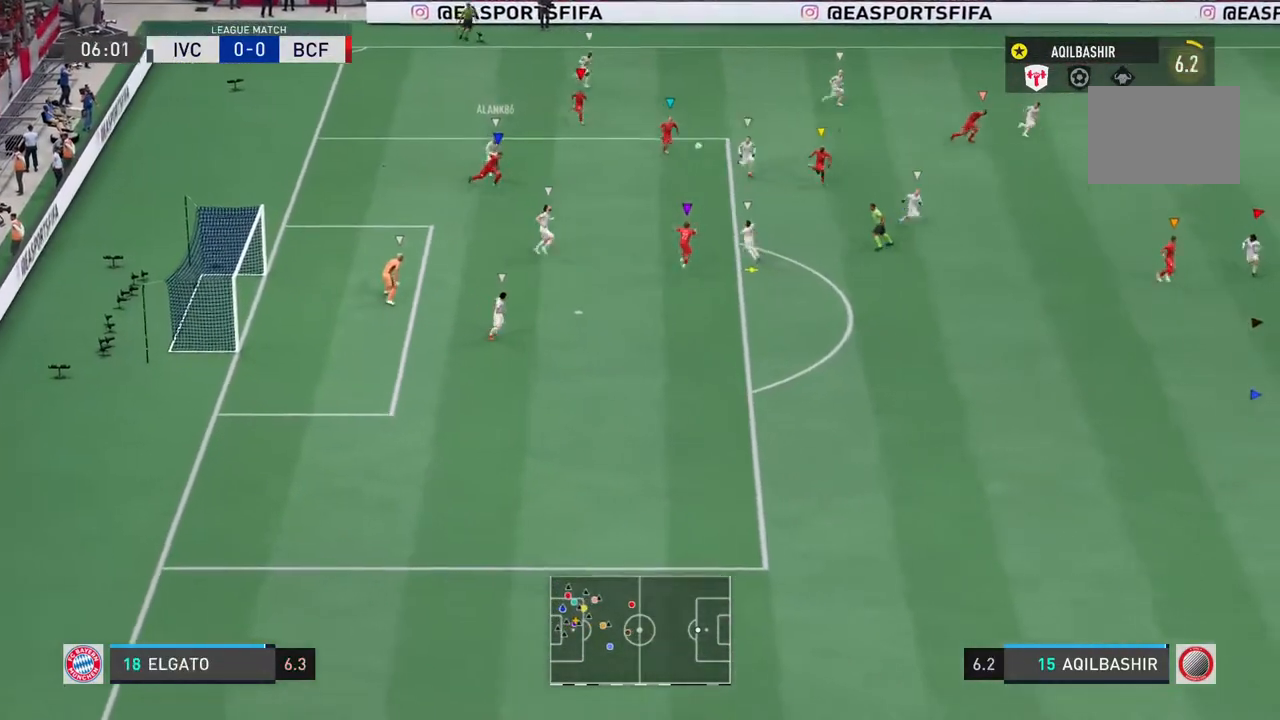
{"dt_ms": 500, "buttons": [], "left_stick": "down", "right_stick": "center", "events": []}
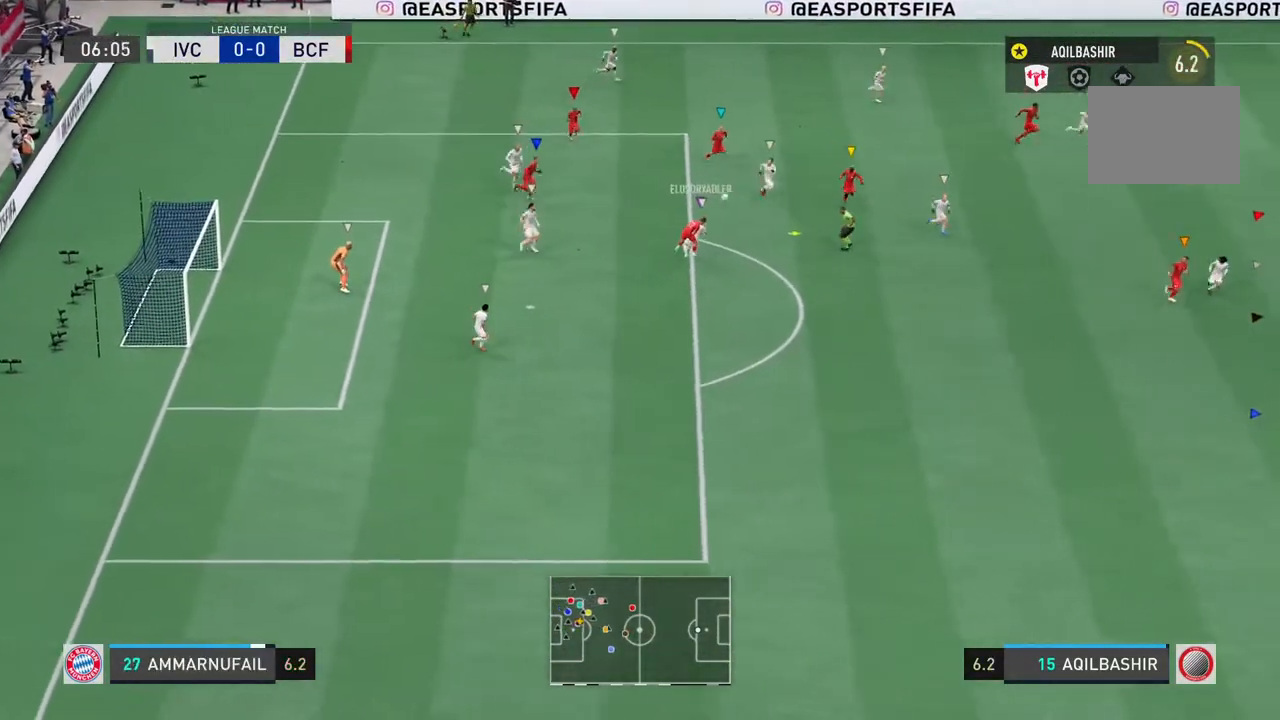
{"dt_ms": 500, "buttons": [], "left_stick": "down-left", "right_stick": "center", "events": [[467, "left_stick", "down-left"]]}
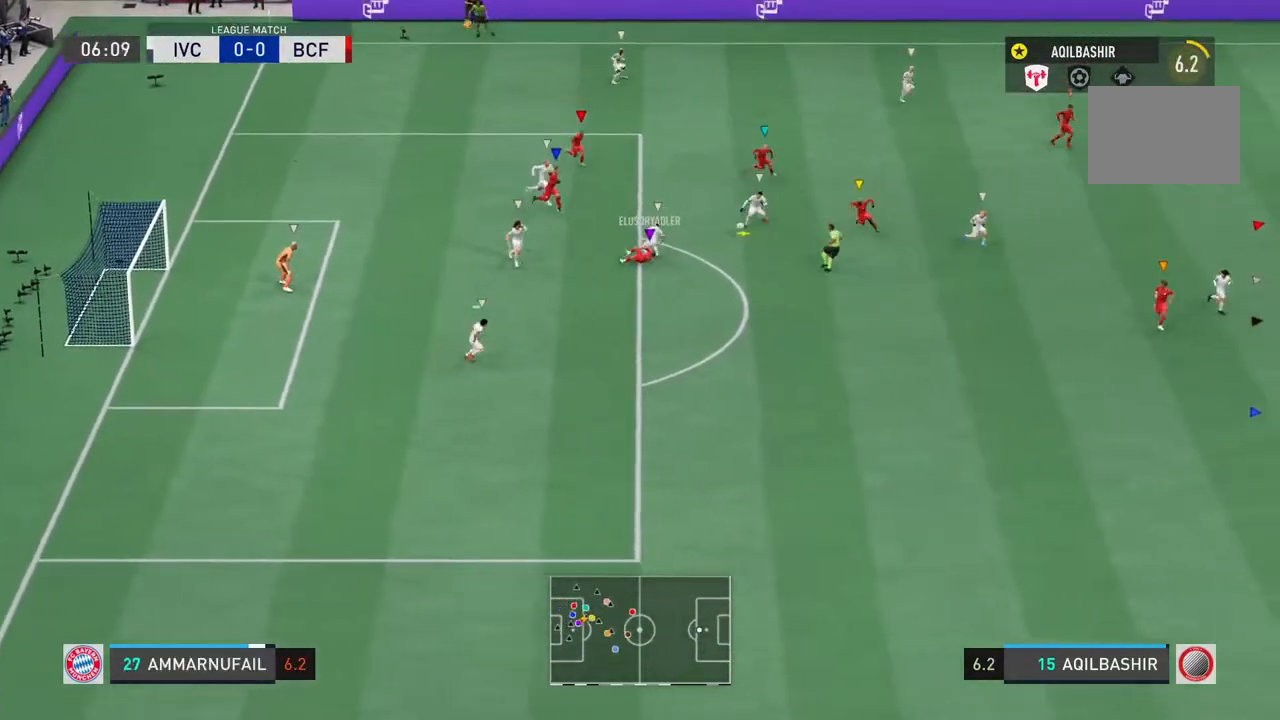
{"dt_ms": 500, "buttons": [], "left_stick": "down", "right_stick": "center", "events": [[100, "left_stick", "down"]]}
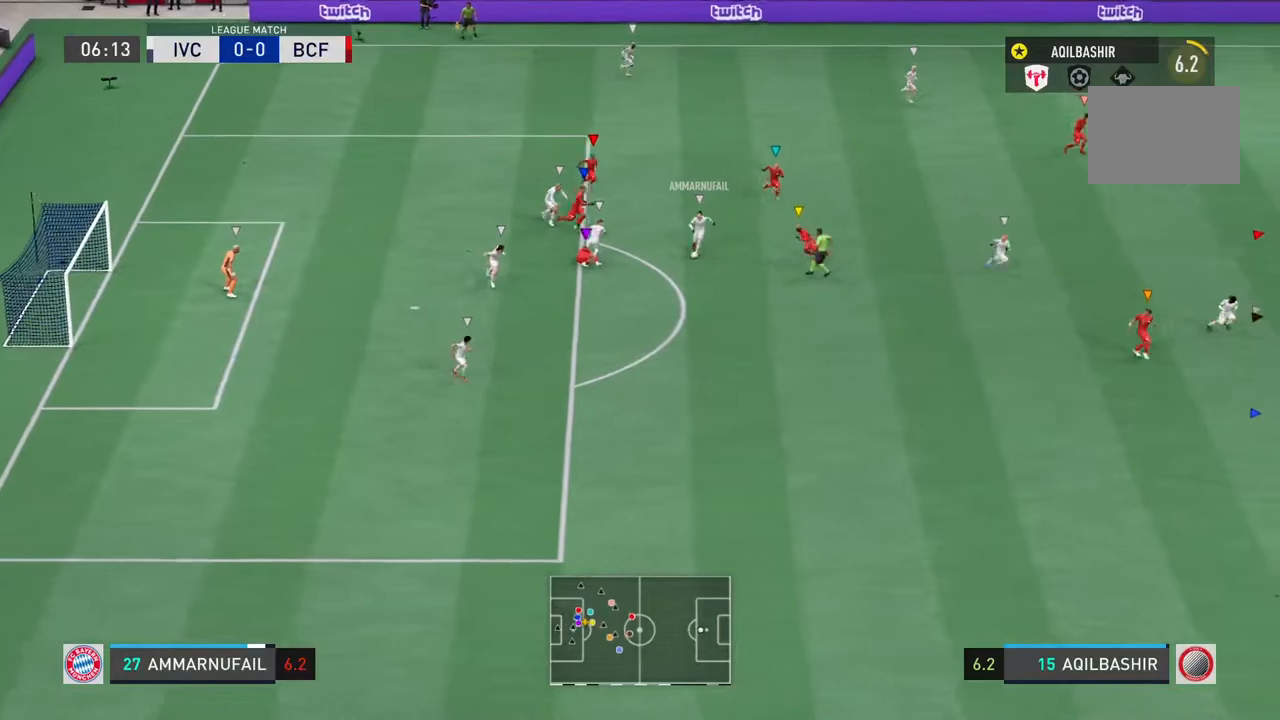
{"dt_ms": 500, "buttons": [], "left_stick": "down-right", "right_stick": "center", "events": [[367, "left_stick", "down-right"]]}
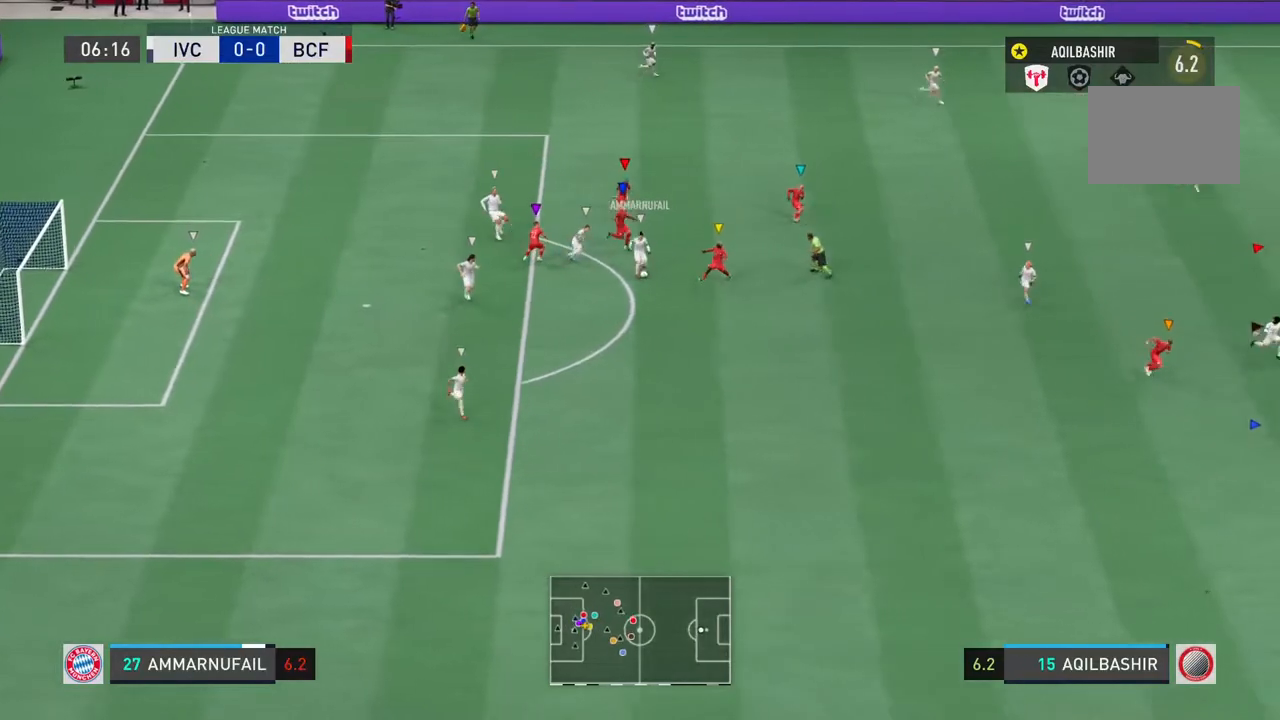
{"dt_ms": 500, "buttons": [], "left_stick": "down-right", "right_stick": "center", "events": []}
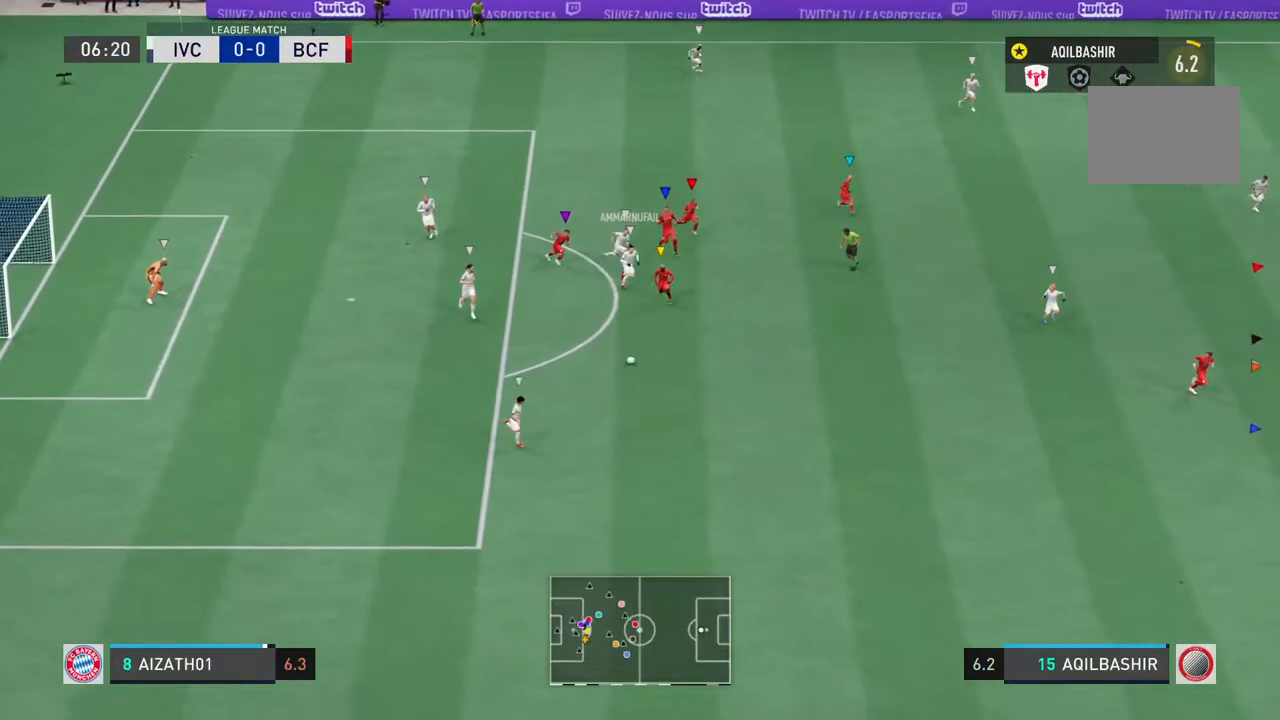
{"dt_ms": 500, "buttons": [], "left_stick": "down-right", "right_stick": "center", "events": []}
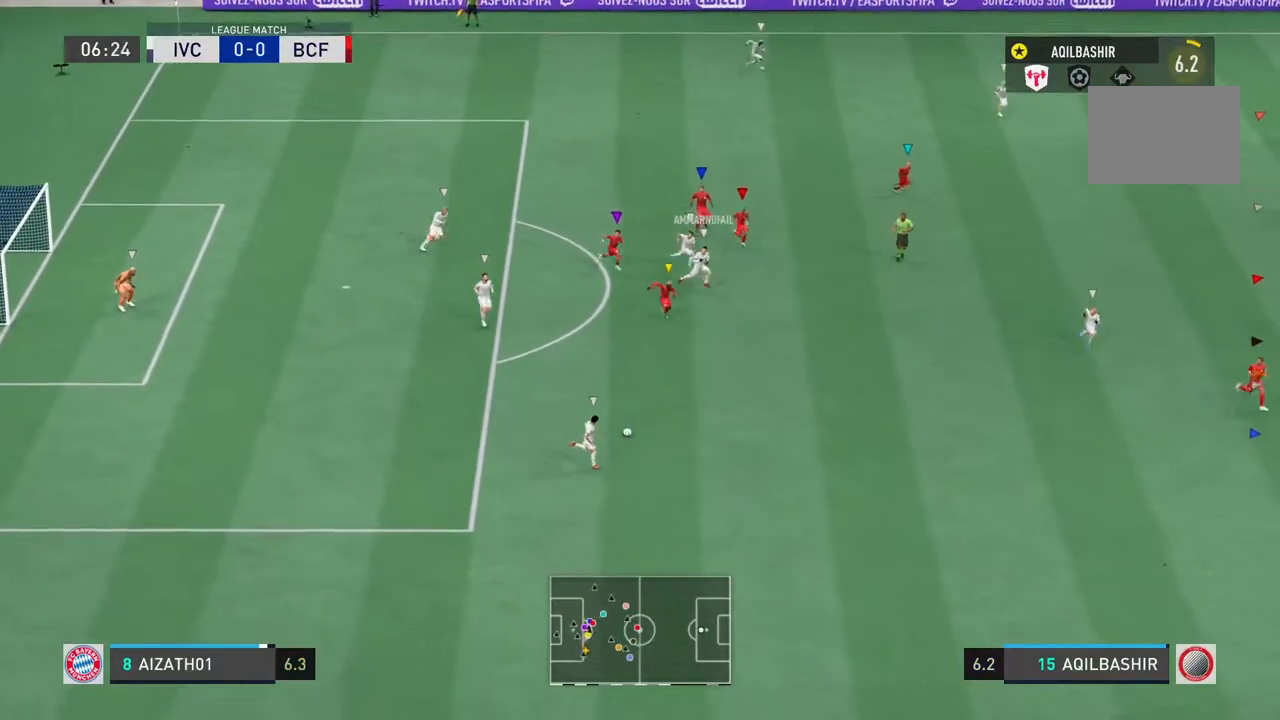
{"dt_ms": 500, "buttons": [], "left_stick": "down-right", "right_stick": "center", "events": []}
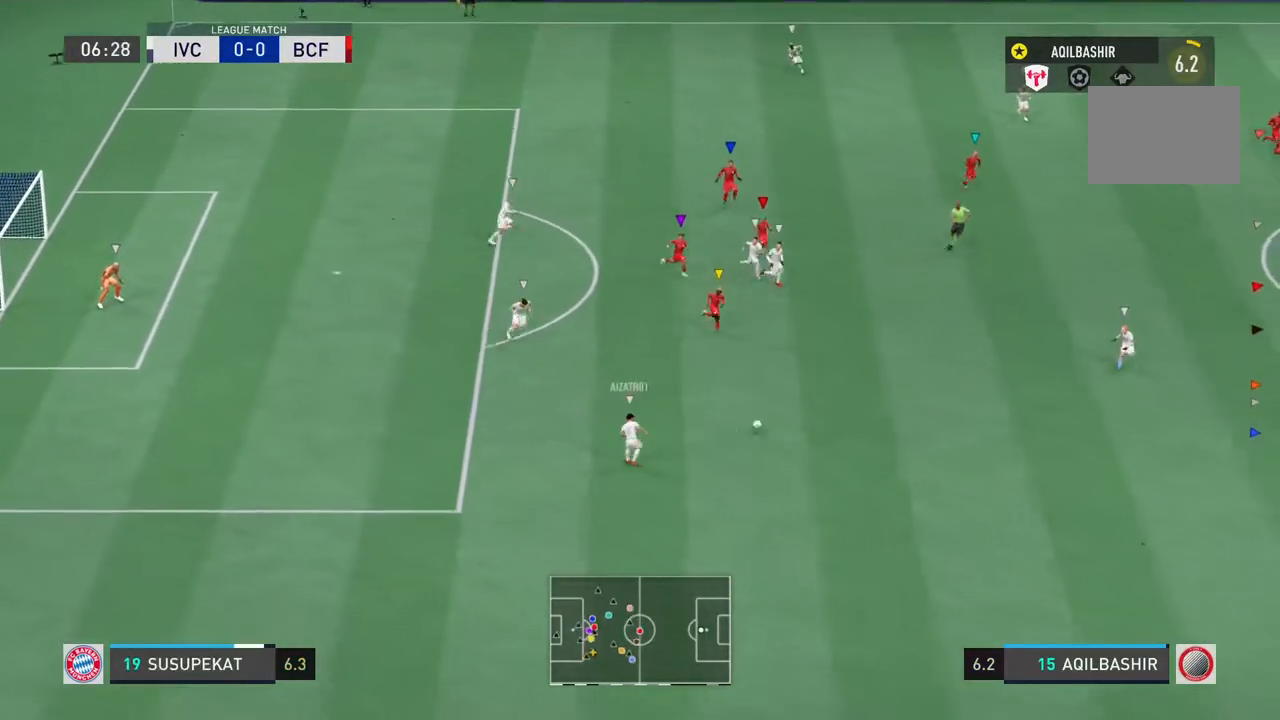
{"dt_ms": 500, "buttons": [], "left_stick": "center", "right_stick": "center", "events": [[83, "left_stick", "right"], [433, "left_stick", "center"]]}
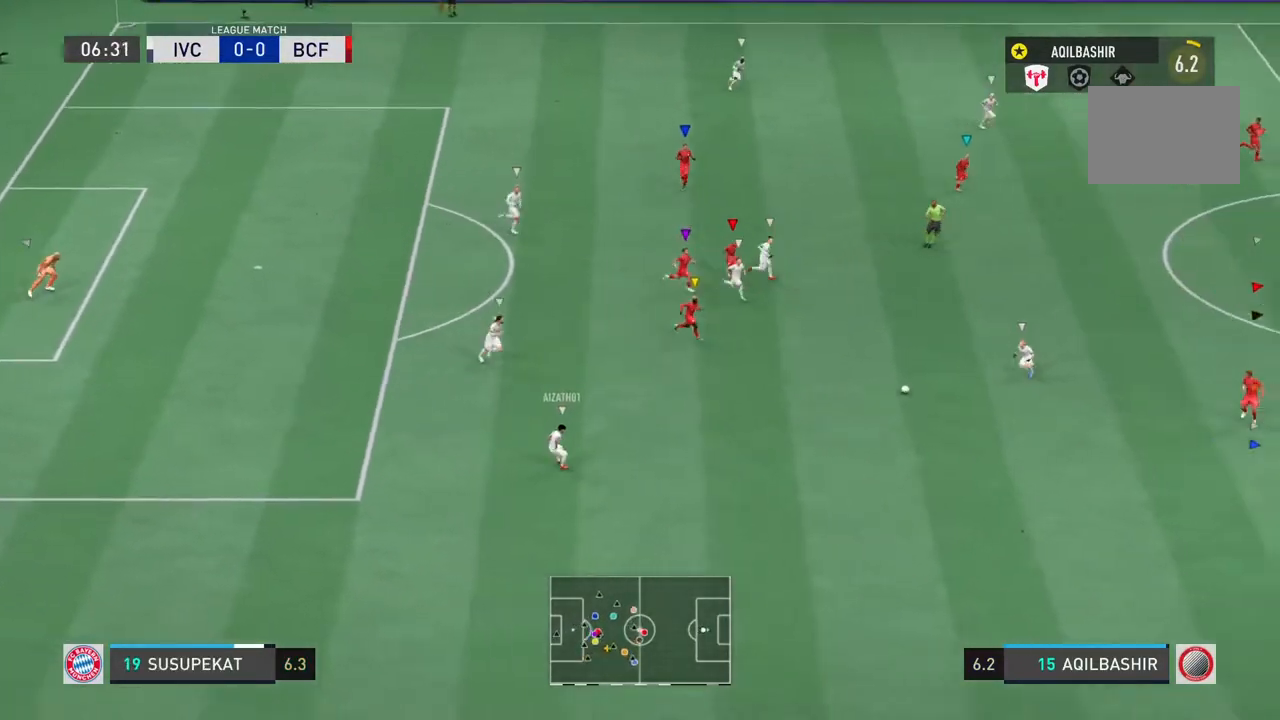
{"dt_ms": 500, "buttons": [], "left_stick": "down-left", "right_stick": "center", "events": [[300, "left_stick", "down-left"]]}
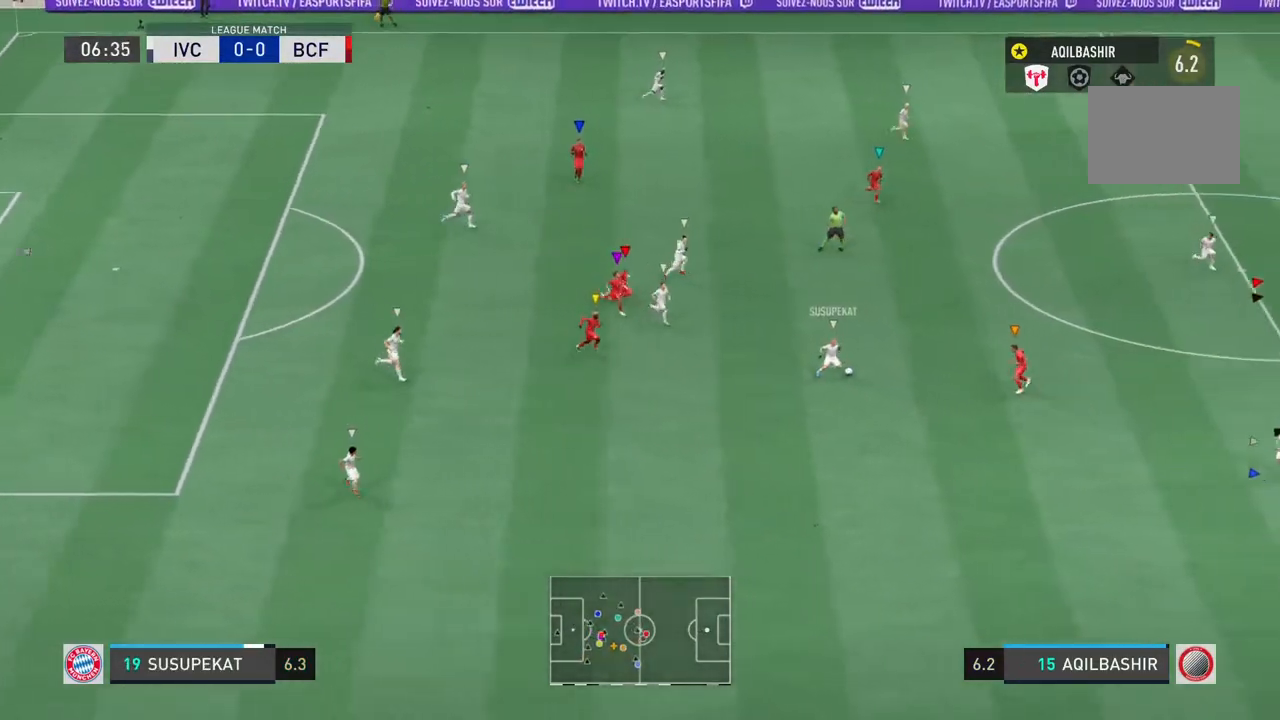
{"dt_ms": 500, "buttons": [], "left_stick": "up", "right_stick": "center", "events": [[333, "left_stick", "up-left"], [400, "left_stick", "up"]]}
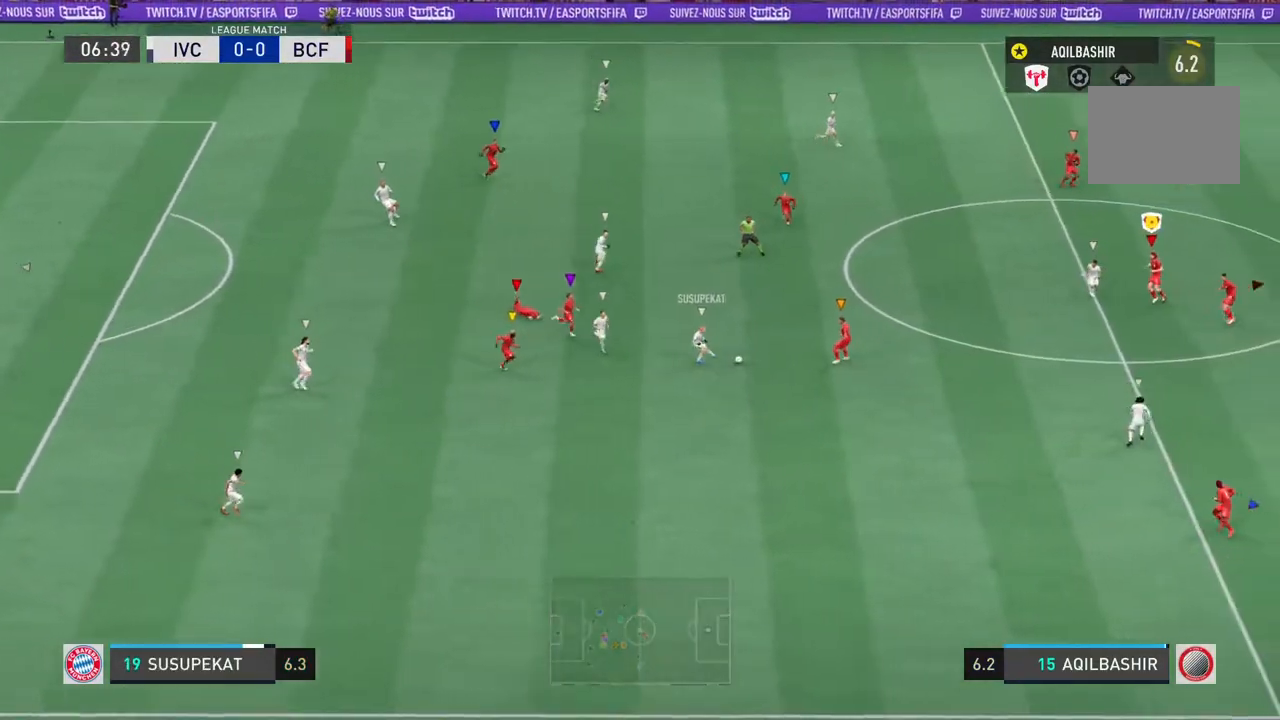
{"dt_ms": 500, "buttons": ["R2"], "left_stick": "up-right", "right_stick": "center", "events": [[117, "left_stick", "up-right"], [217, "R2", "down"]]}
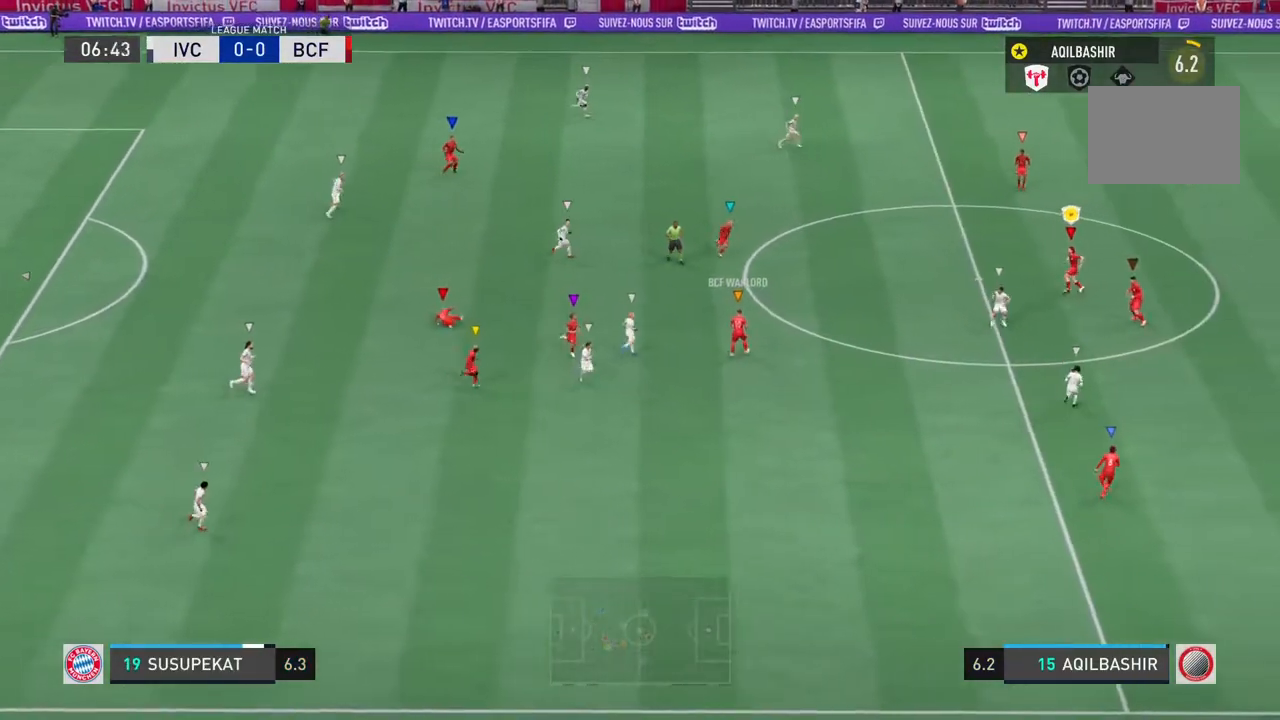
{"dt_ms": 500, "buttons": [], "left_stick": "up-right", "right_stick": "center", "events": [[217, "left_stick", "right"], [383, "R2", "up"], [417, "left_stick", "up-right"]]}
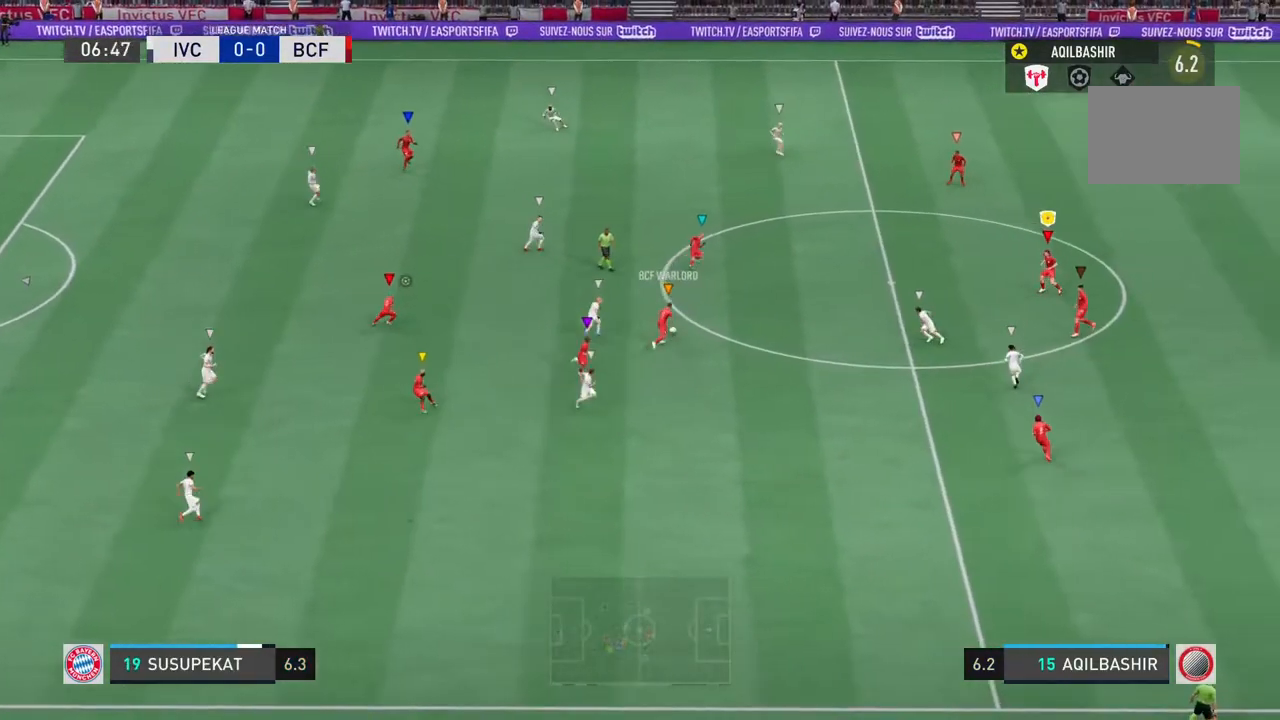
{"dt_ms": 500, "buttons": [], "left_stick": "up-right", "right_stick": "center", "events": []}
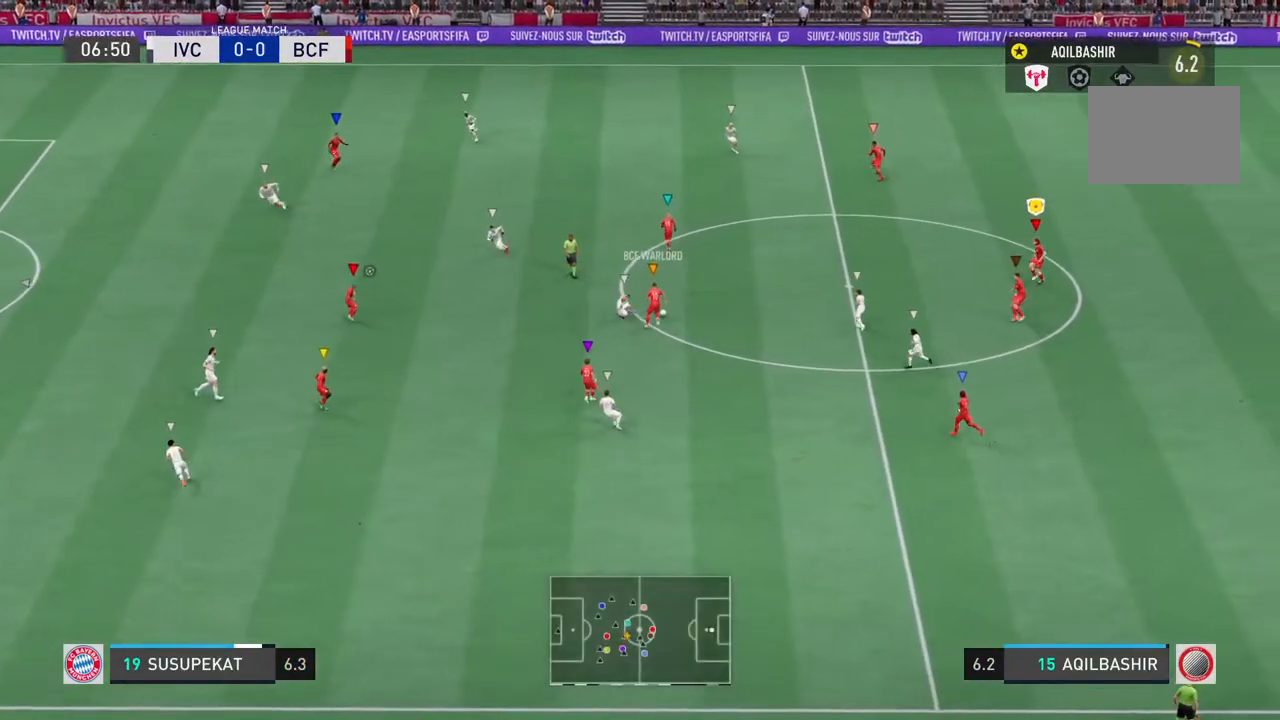
{"dt_ms": 500, "buttons": ["R2"], "left_stick": "up-right", "right_stick": "center", "events": [[33, "R2", "down"]]}
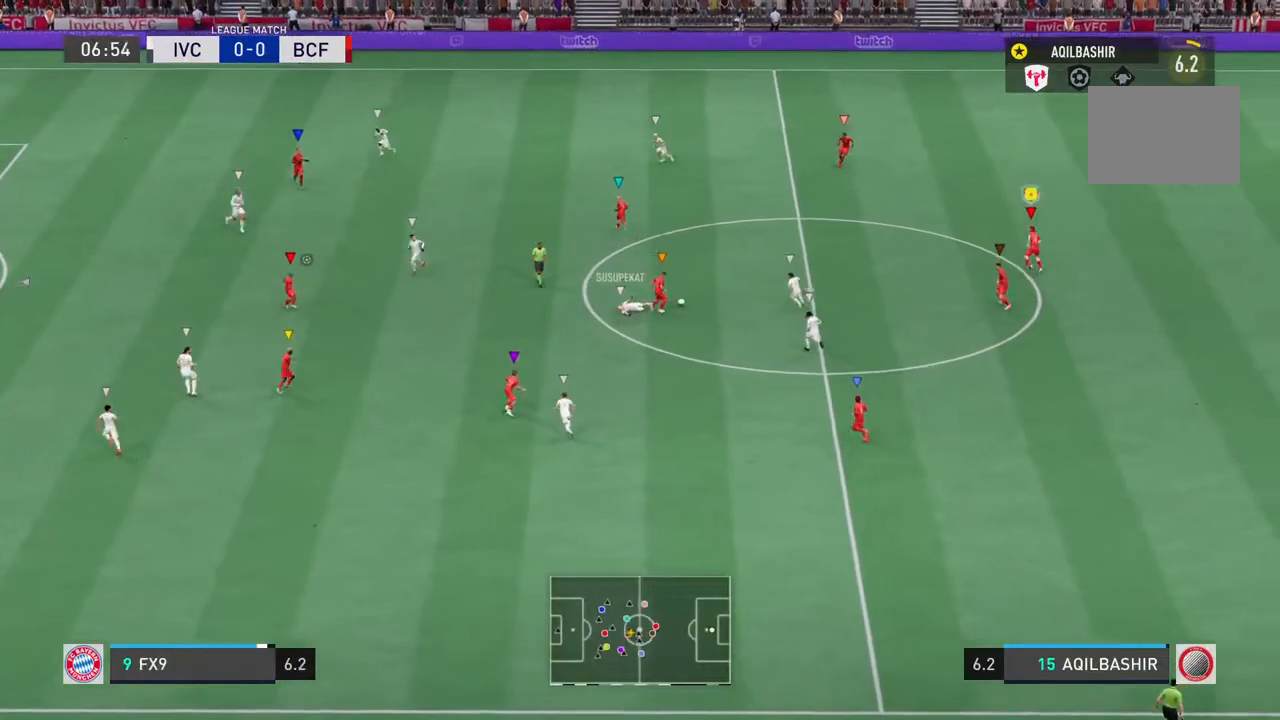
{"dt_ms": 500, "buttons": [], "left_stick": "up", "right_stick": "center", "events": [[167, "R2", "up"], [300, "left_stick", "up"]]}
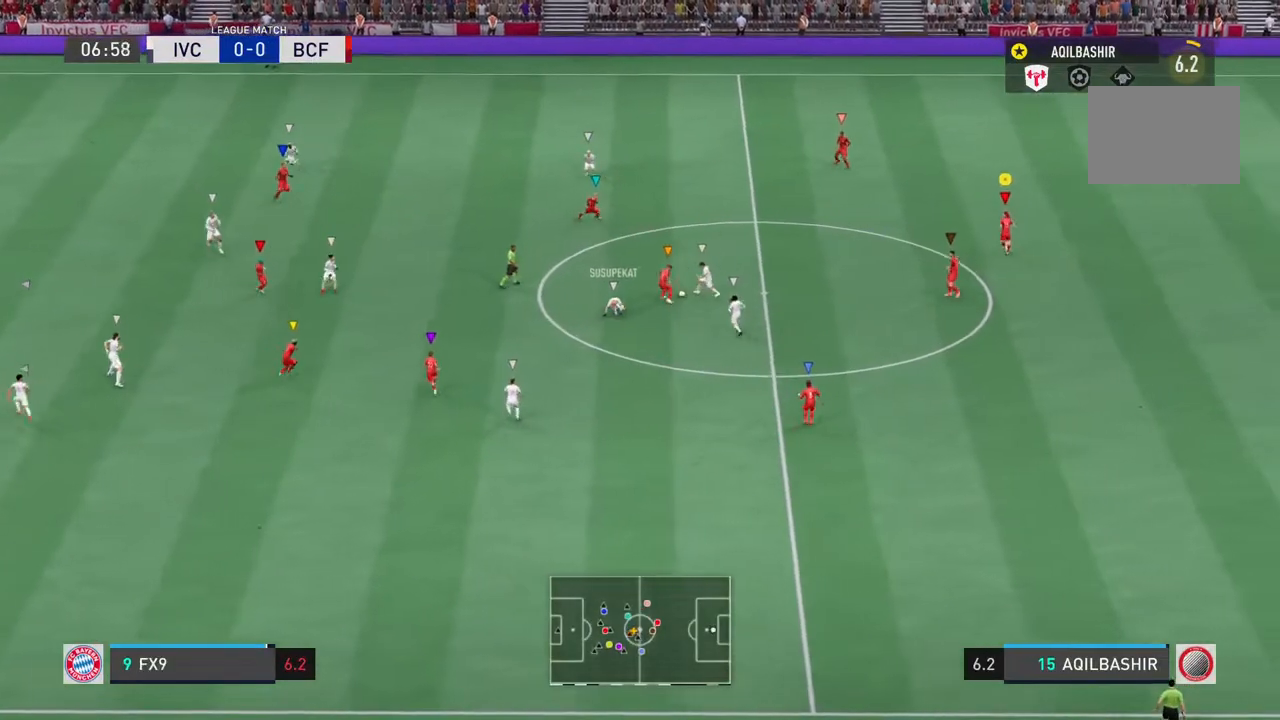
{"dt_ms": 500, "buttons": [], "left_stick": "up-left", "right_stick": "center", "events": [[33, "left_stick", "up-left"]]}
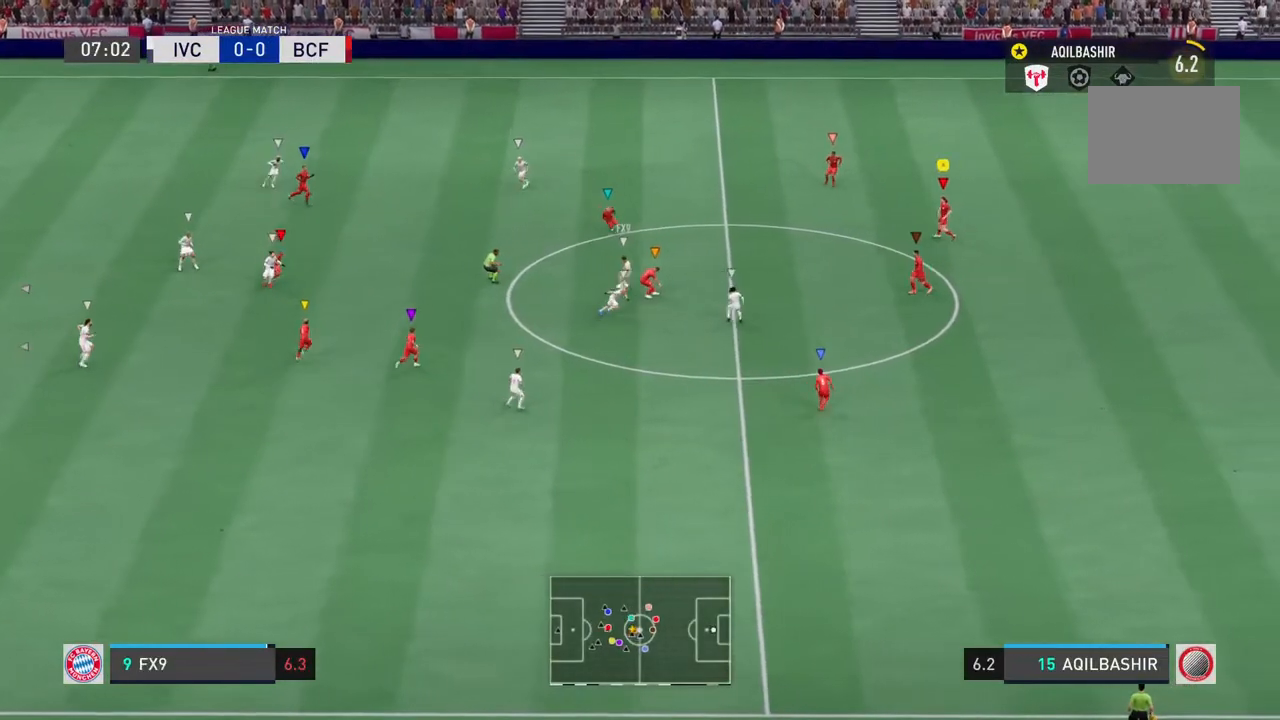
{"dt_ms": 500, "buttons": [], "left_stick": "up-right", "right_stick": "center", "events": [[483, "left_stick", "up-right"]]}
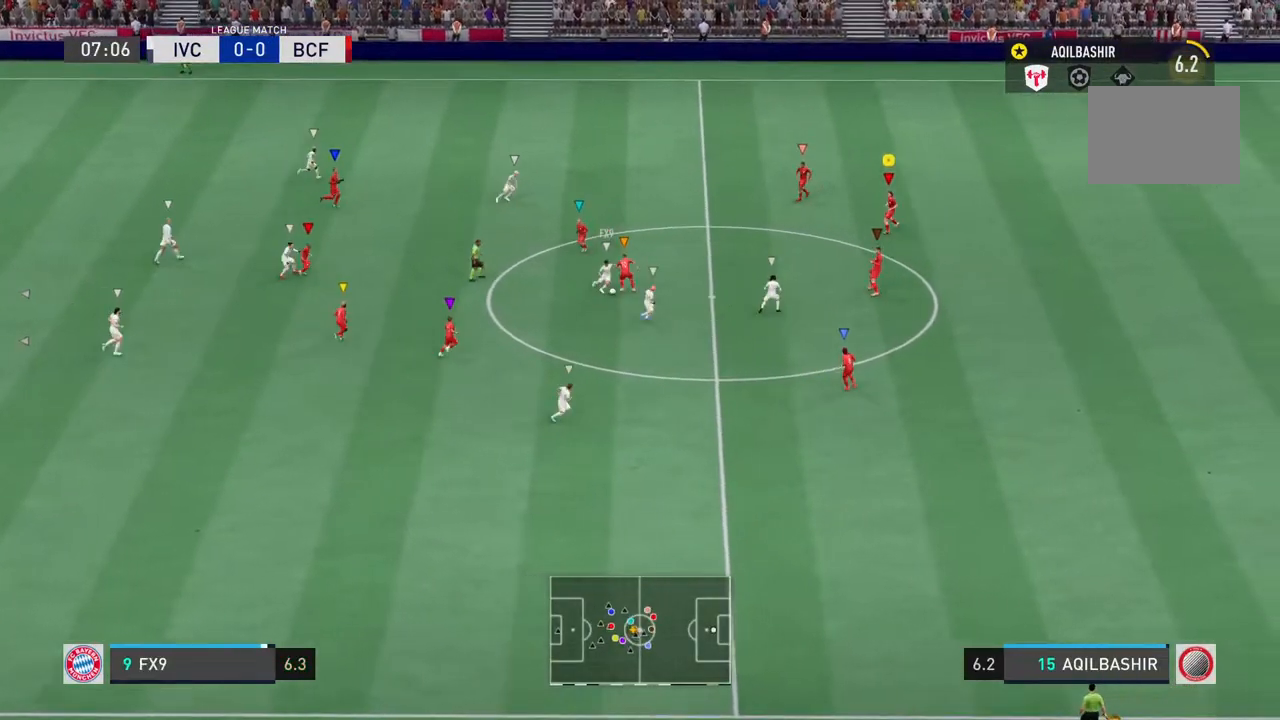
{"dt_ms": 500, "buttons": [], "left_stick": "down", "right_stick": "center", "events": [[83, "left_stick", "right"], [183, "left_stick", "down-right"], [317, "left_stick", "down"]]}
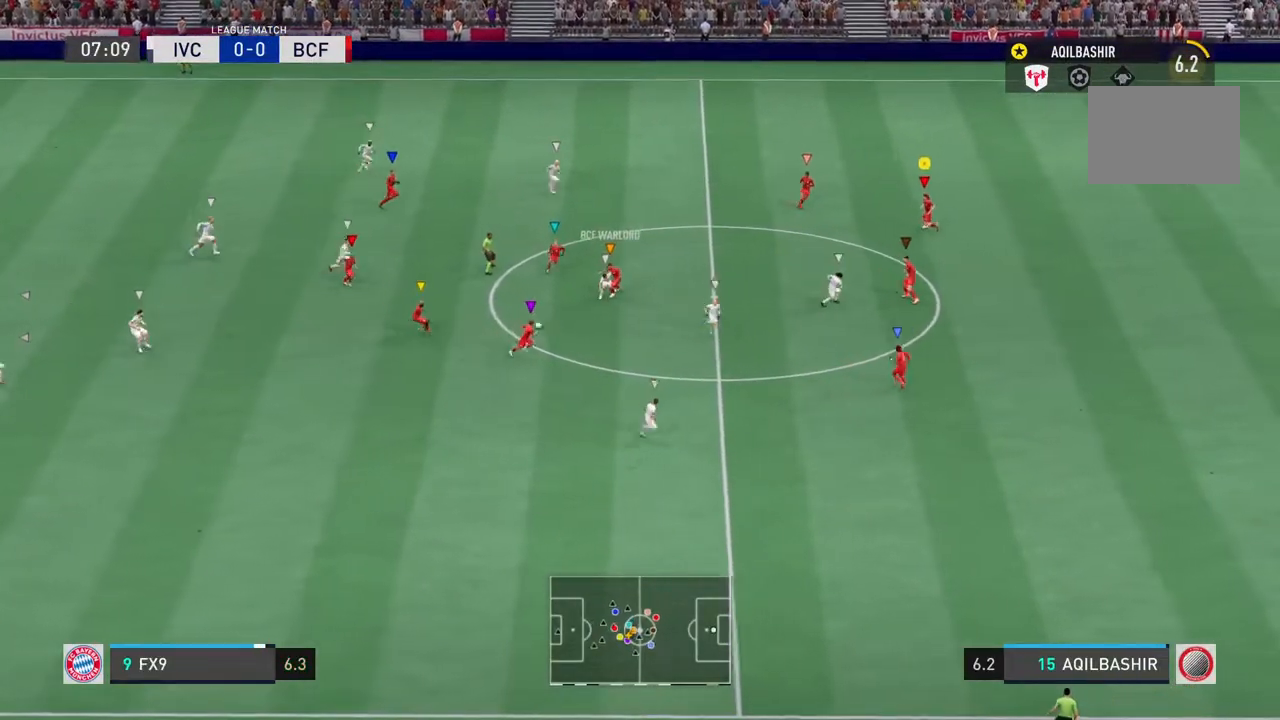
{"dt_ms": 500, "buttons": [], "left_stick": "left", "right_stick": "center", "events": [[183, "left_stick", "down-left"], [483, "left_stick", "left"]]}
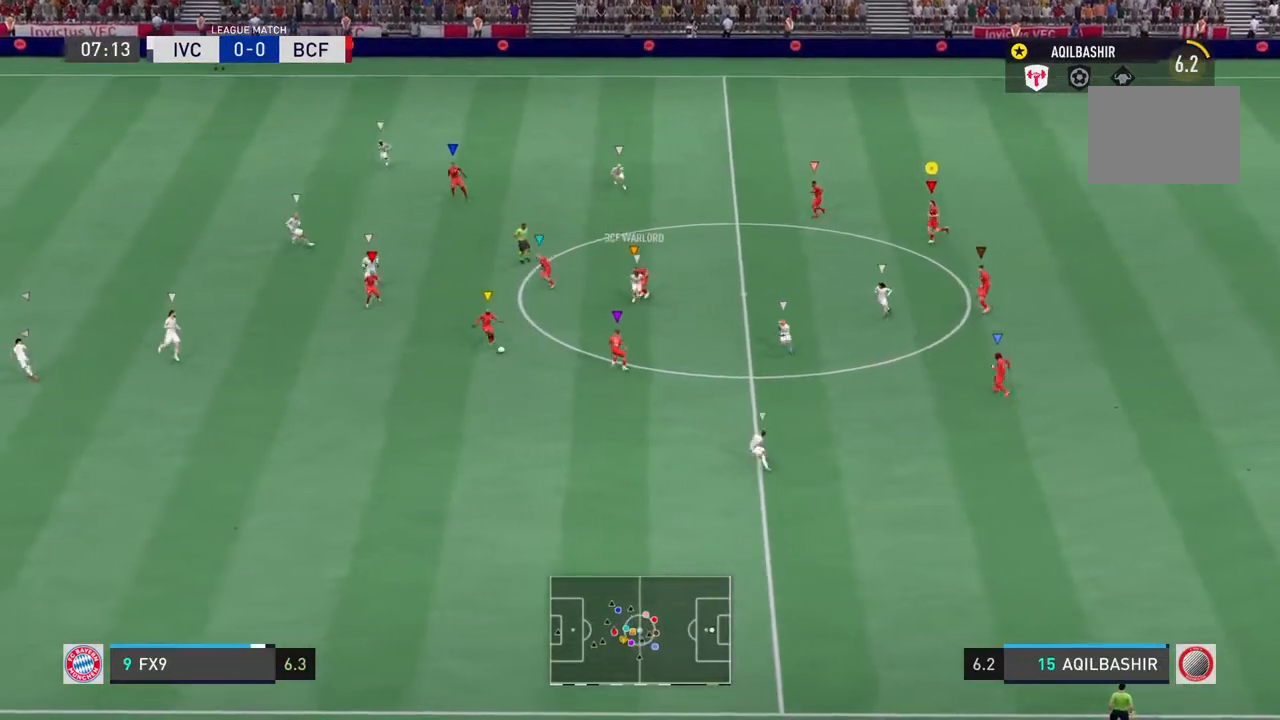
{"dt_ms": 500, "buttons": ["L1"], "left_stick": "center", "right_stick": "center", "events": [[300, "left_stick", "center"], [467, "L1", "down"]]}
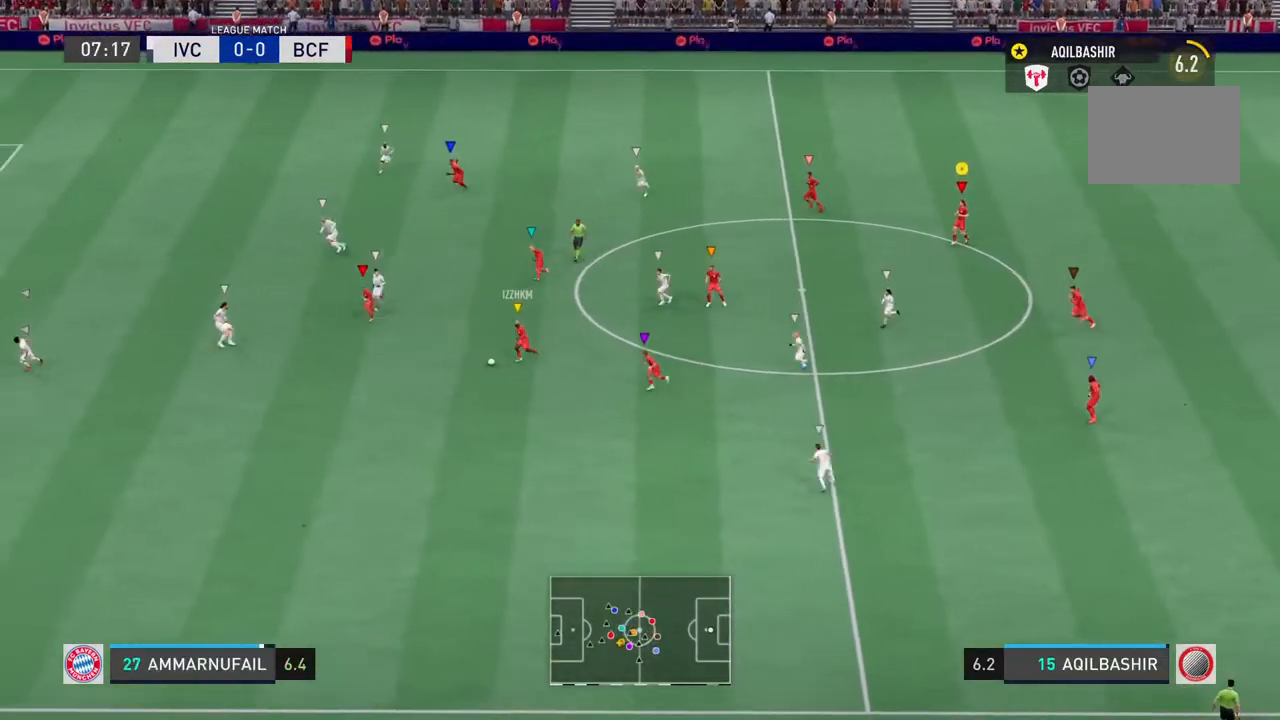
{"dt_ms": 500, "buttons": ["L1"], "left_stick": "center", "right_stick": "center", "events": []}
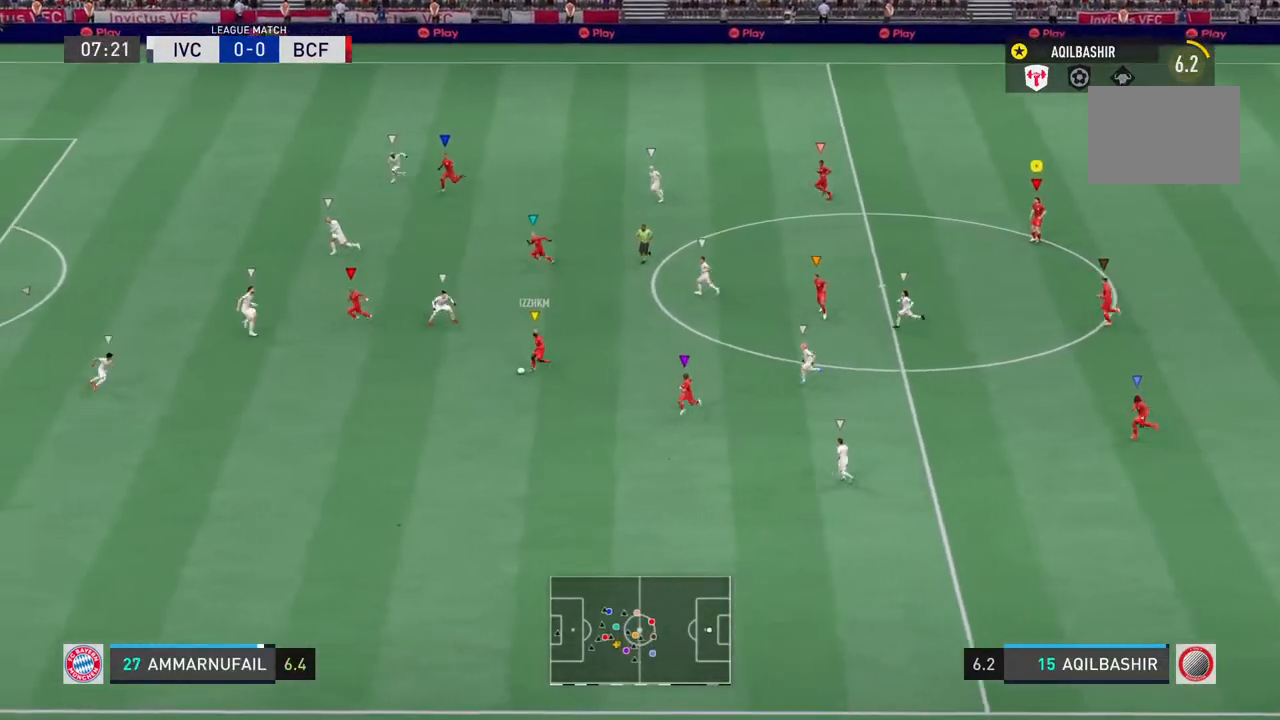
{"dt_ms": 500, "buttons": ["L1"], "left_stick": "center", "right_stick": "center", "events": []}
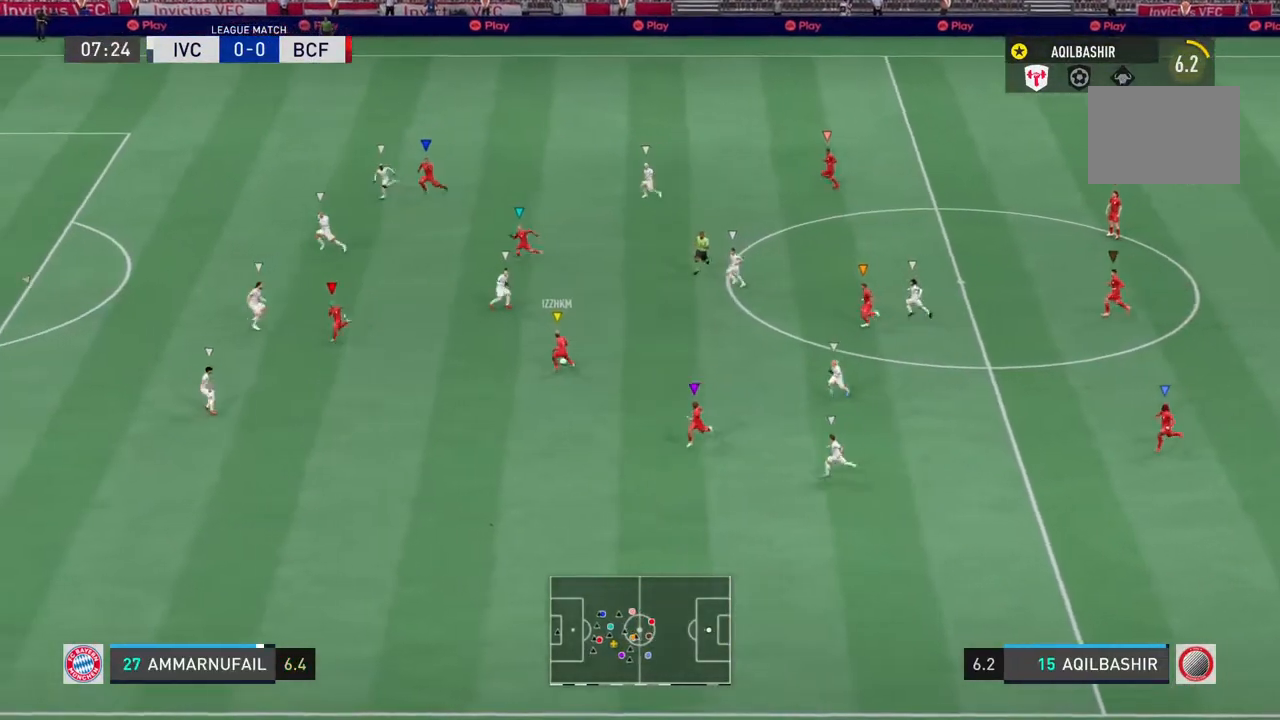
{"dt_ms": 500, "buttons": ["L1"], "left_stick": "center", "right_stick": "center", "events": []}
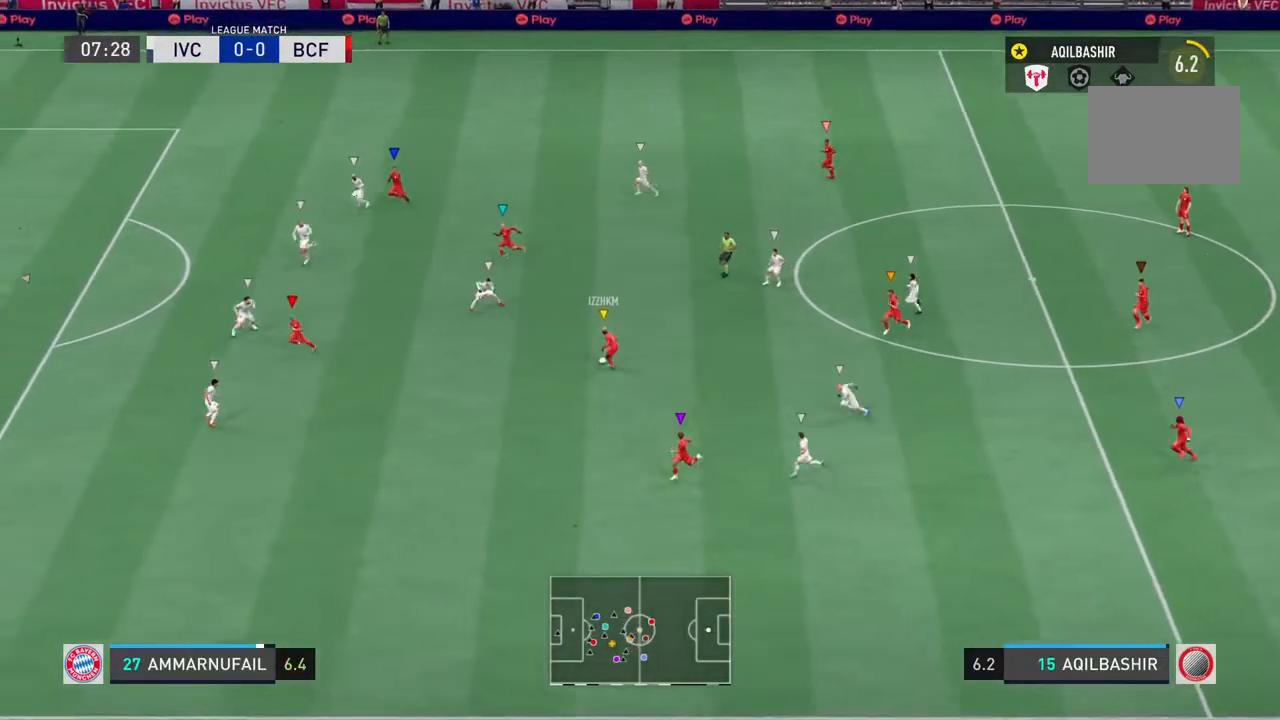
{"dt_ms": 500, "buttons": ["L1"], "left_stick": "center", "right_stick": "center"}
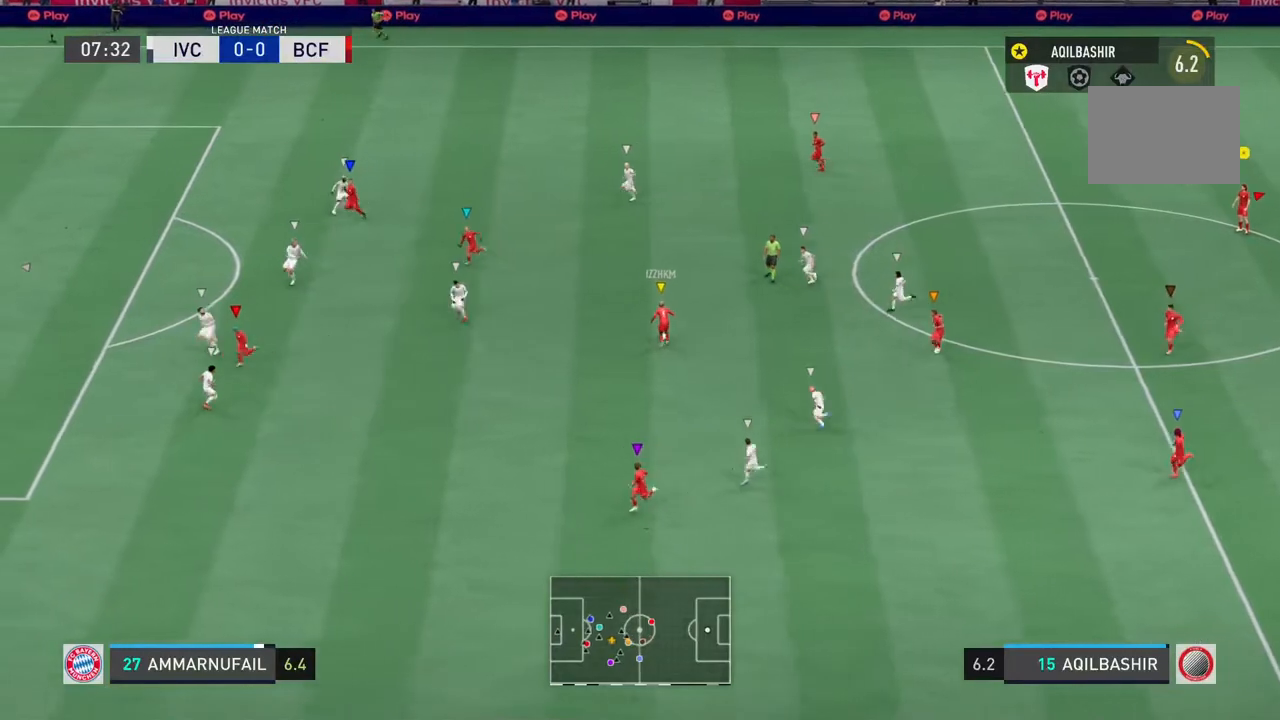
{"dt_ms": 1000, "buttons": ["L1"], "left_stick": "center", "right_stick": "center"}
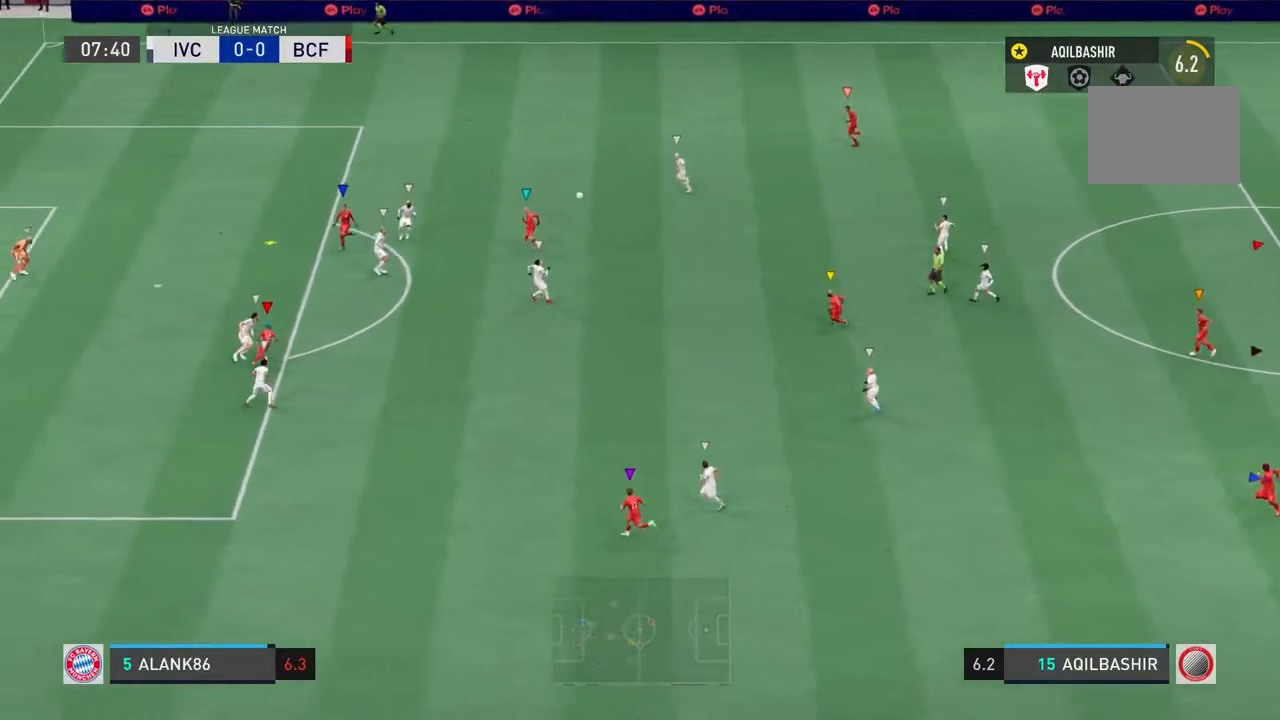
{"dt_ms": 500, "buttons": ["L1"], "left_stick": "center", "right_stick": "center"}
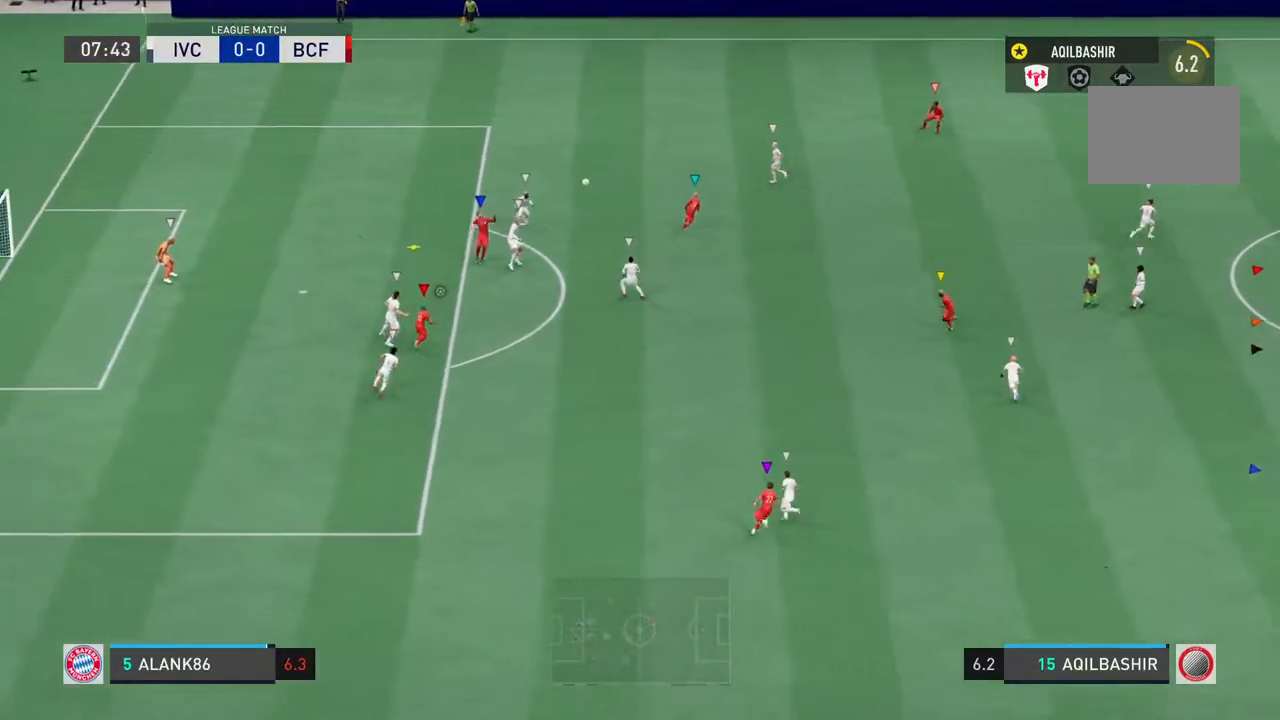
{"dt_ms": 500, "buttons": ["L1"], "left_stick": "center", "right_stick": "center", "events": []}
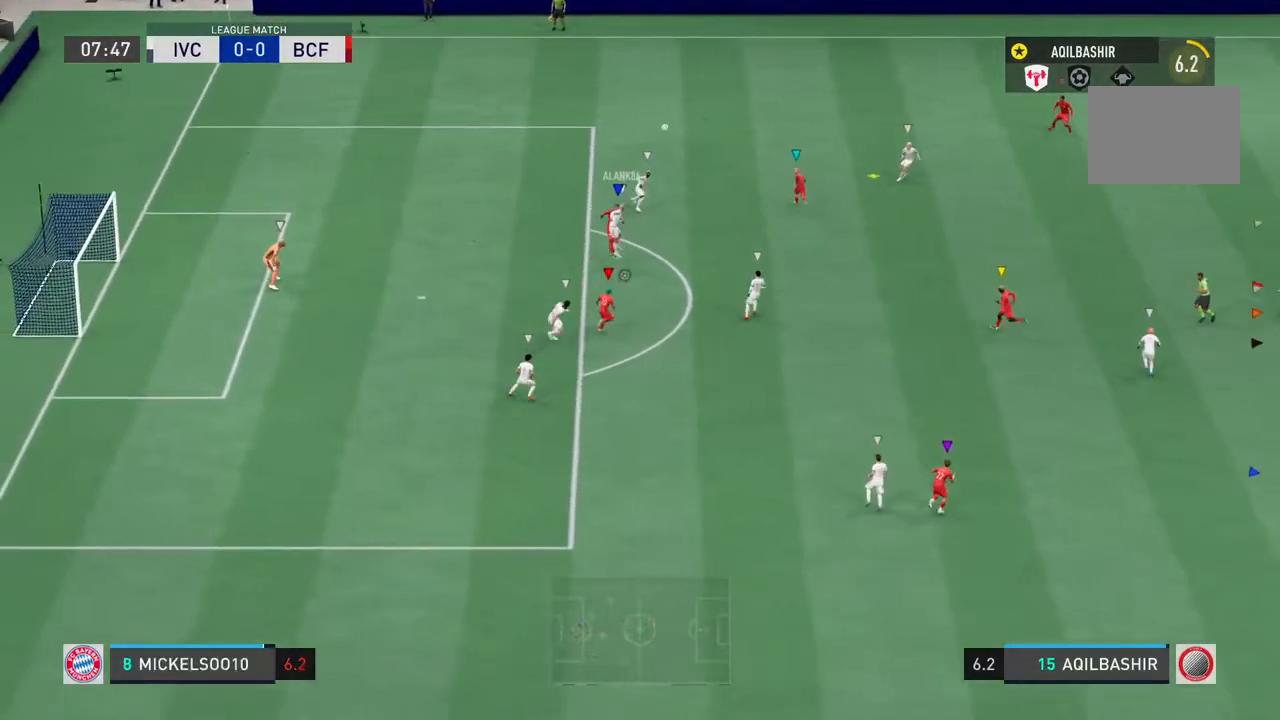
{"dt_ms": 500, "buttons": ["L1"], "left_stick": "center", "right_stick": "center", "events": []}